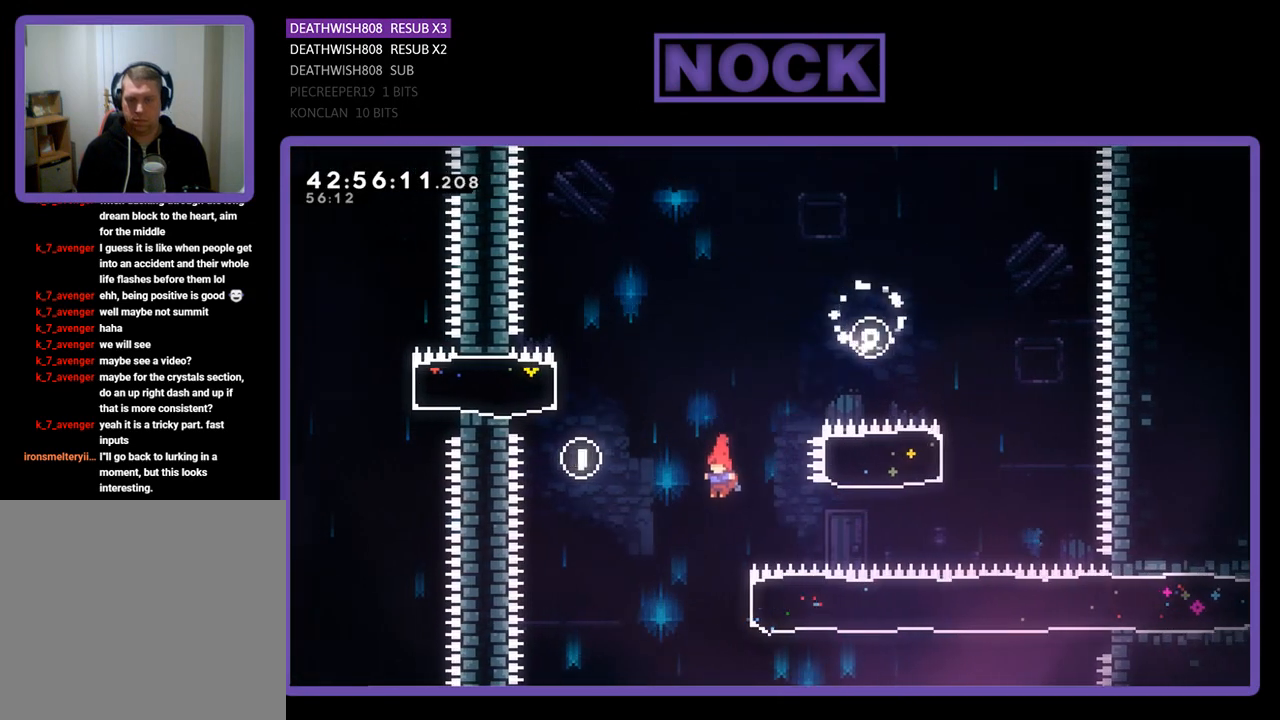
Gameplay with a controller (PlayStation layout); each line is a JSON object with the inputs held at the frame after it. "events" lists button and stick changes between this image and that frame as [ms after this image, input, new state], when the widget could be followed in between. Not read: right_stick.
{"buttons": ["R2", "DPAD_RIGHT"], "left_stick": "center", "events": [[233, "DPAD_RIGHT", "down"], [267, "CIRCLE", "down"], [500, "CIRCLE", "up"]]}
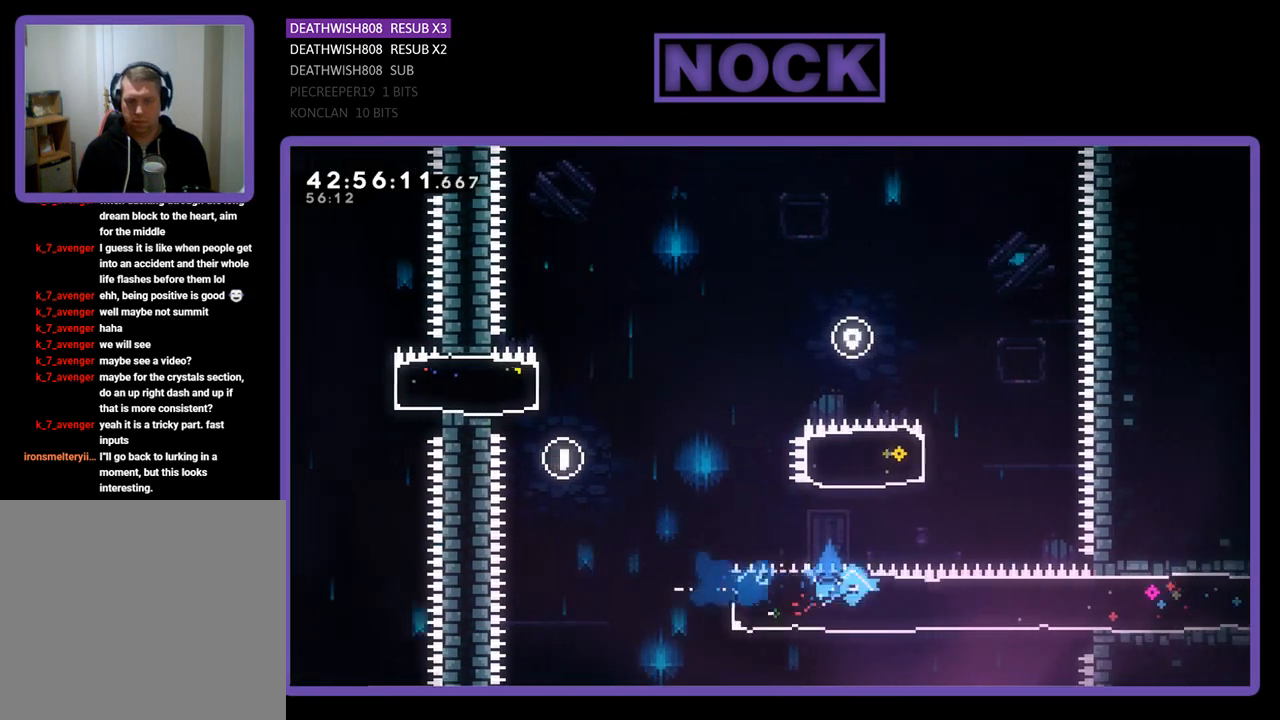
{"buttons": ["R2", "DPAD_RIGHT"], "left_stick": "center", "events": []}
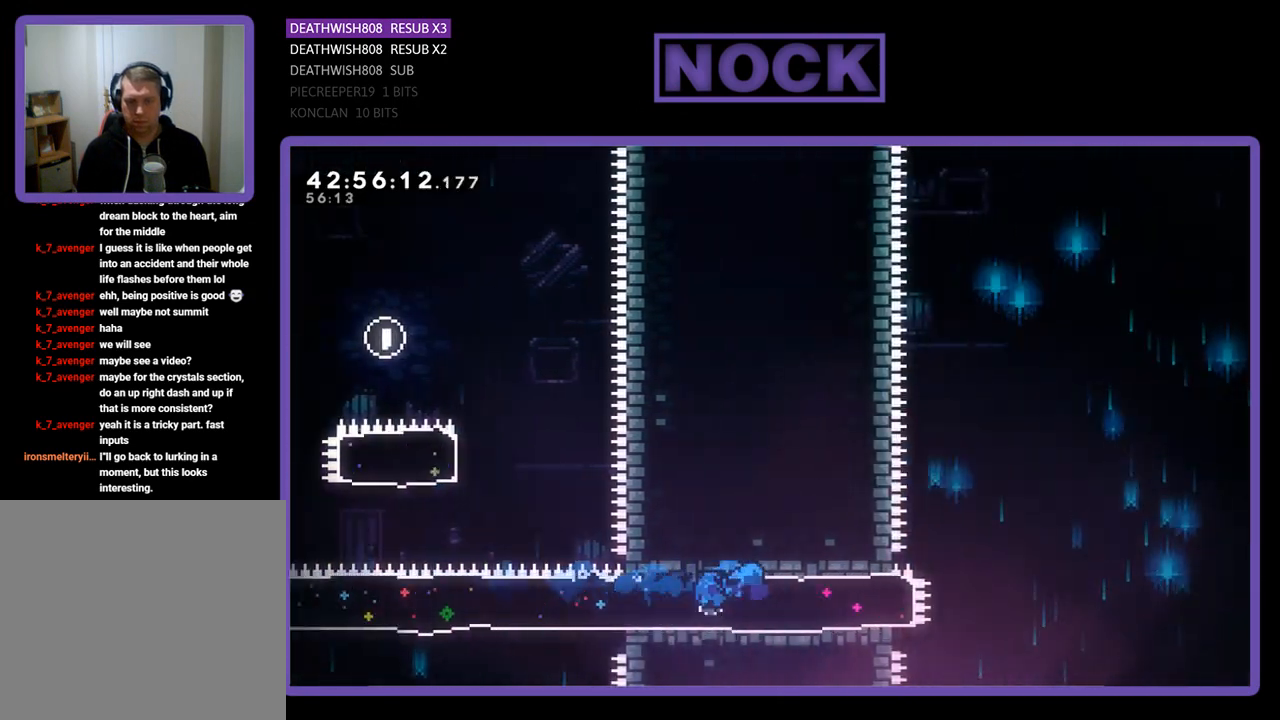
{"buttons": ["CROSS", "R2", "DPAD_RIGHT"], "left_stick": "center", "events": [[333, "CROSS", "down"]]}
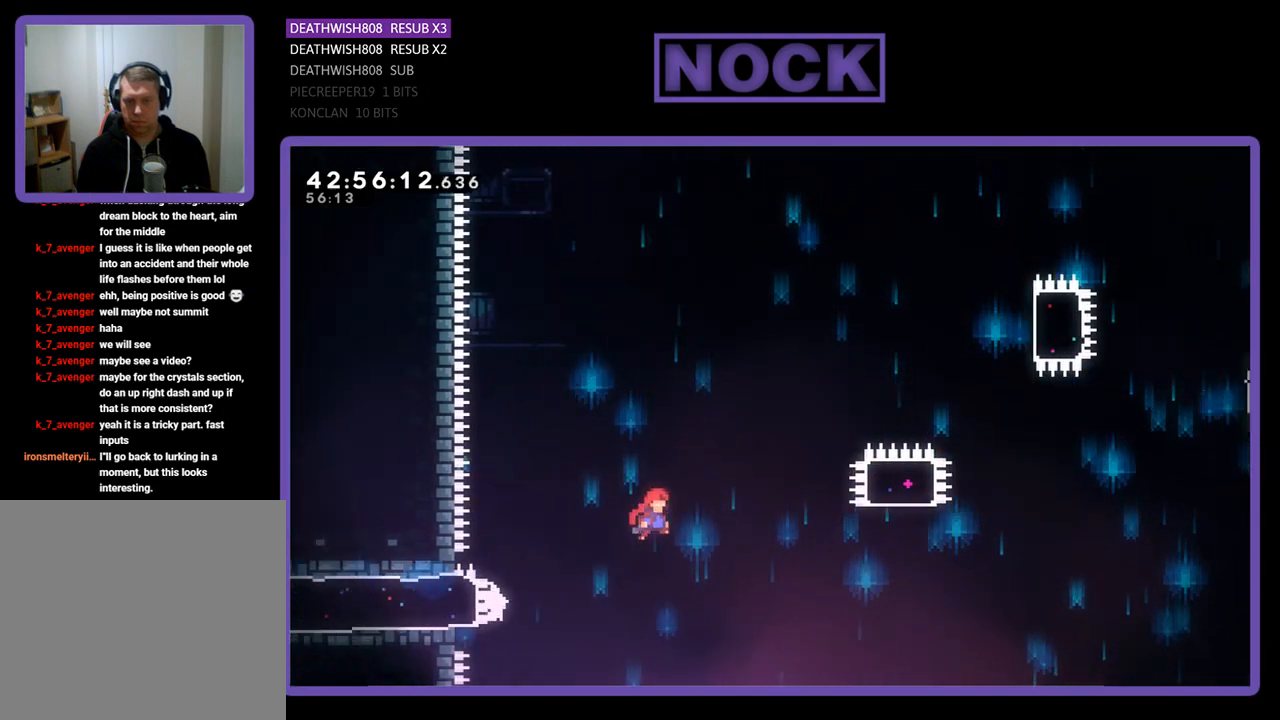
{"buttons": ["CIRCLE", "R2", "DPAD_UP"], "left_stick": "center", "events": [[400, "CROSS", "up"], [400, "DPAD_UP", "down"], [500, "CIRCLE", "down"], [500, "DPAD_RIGHT", "up"]]}
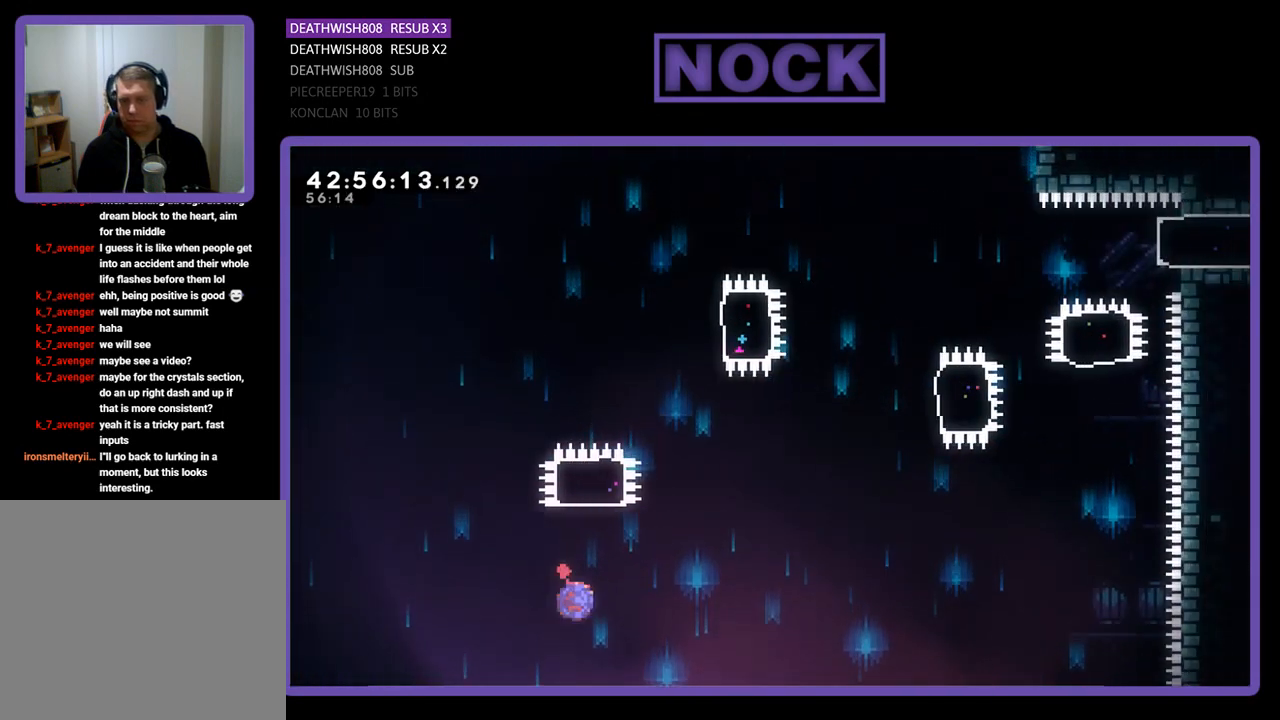
{"buttons": ["R2", "DPAD_RIGHT"], "left_stick": "center", "events": [[367, "CIRCLE", "up"], [467, "DPAD_RIGHT", "down"], [500, "DPAD_UP", "up"]]}
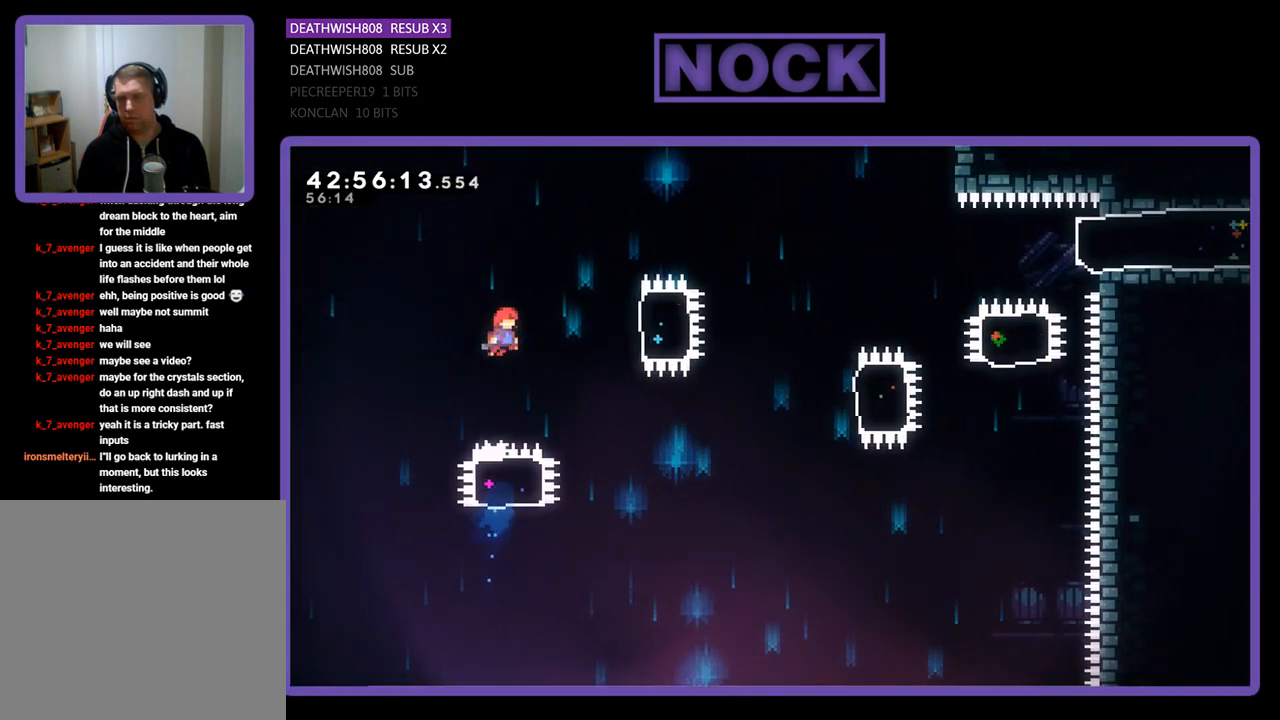
{"buttons": ["R2"], "left_stick": "center", "events": [[200, "CIRCLE", "down"], [400, "CIRCLE", "up"], [467, "DPAD_RIGHT", "up"]]}
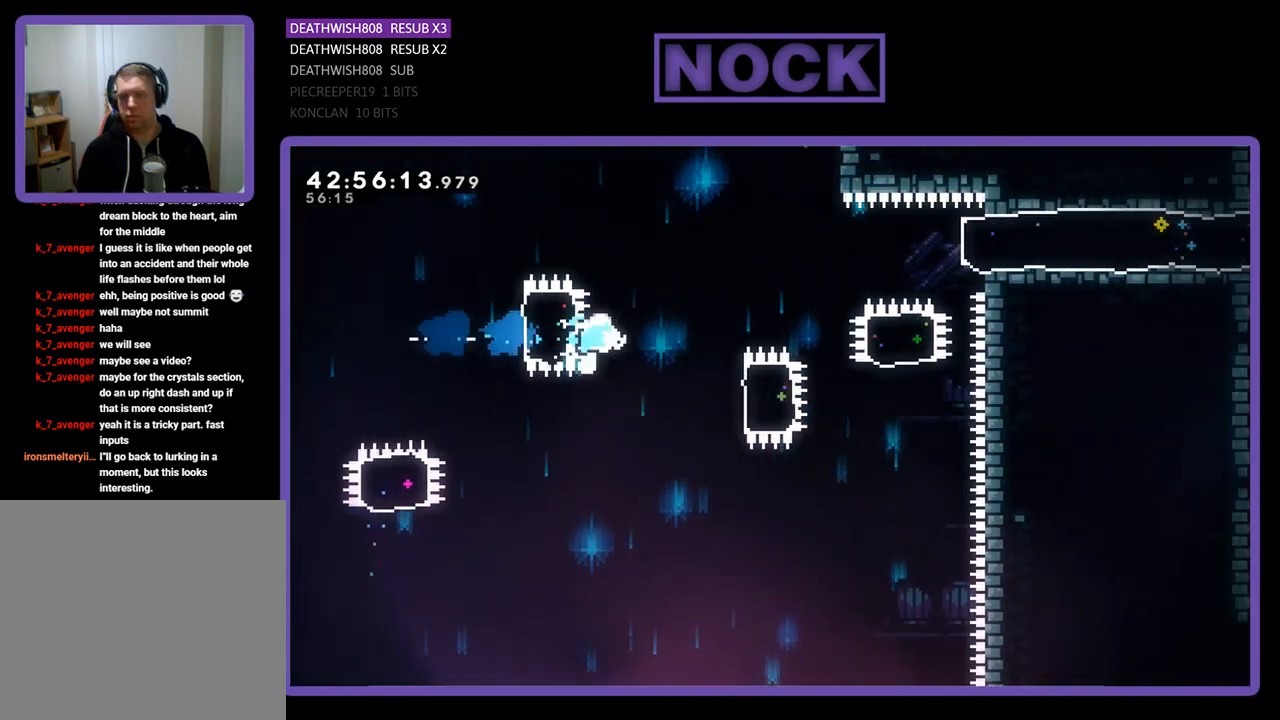
{"buttons": ["CIRCLE", "R2", "DPAD_UP", "DPAD_RIGHT"], "left_stick": "center", "events": [[200, "DPAD_RIGHT", "down"], [333, "CIRCLE", "down"], [500, "DPAD_UP", "down"]]}
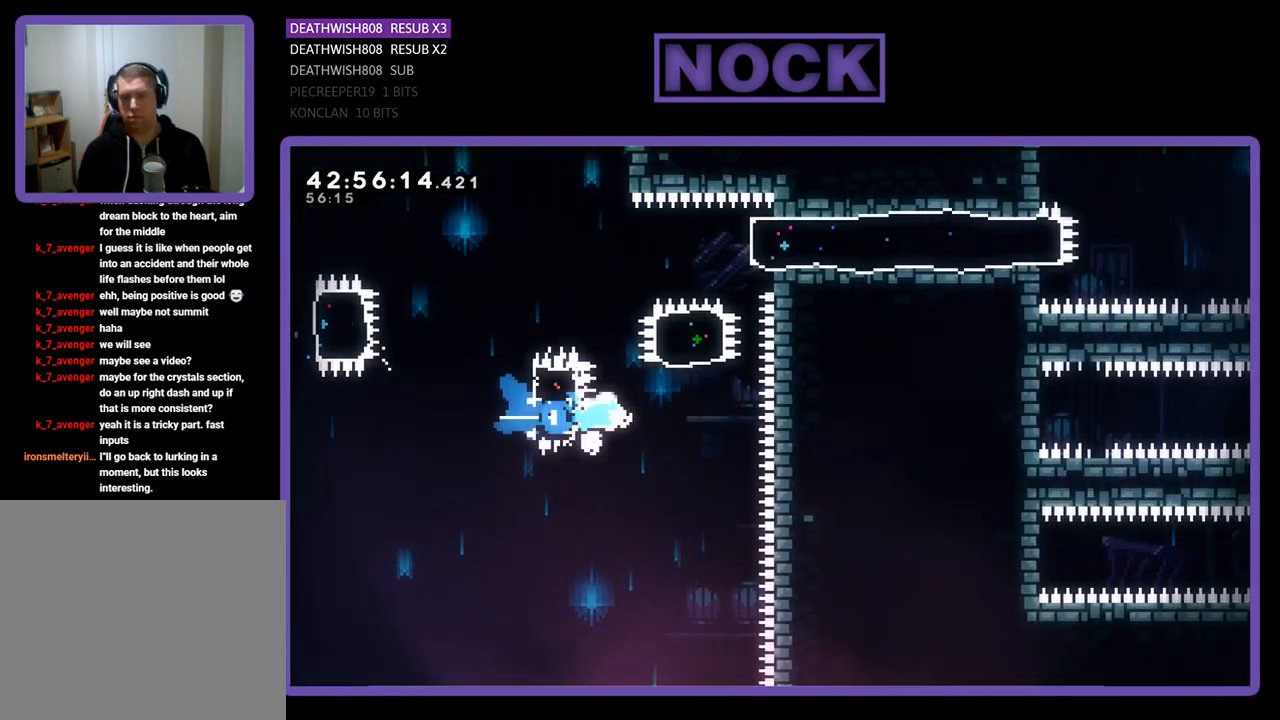
{"buttons": ["R2", "DPAD_RIGHT"], "left_stick": "center", "events": [[33, "CIRCLE", "up"], [133, "DPAD_RIGHT", "up"], [200, "CIRCLE", "down"], [400, "CIRCLE", "up"], [467, "DPAD_RIGHT", "down"], [500, "DPAD_UP", "up"]]}
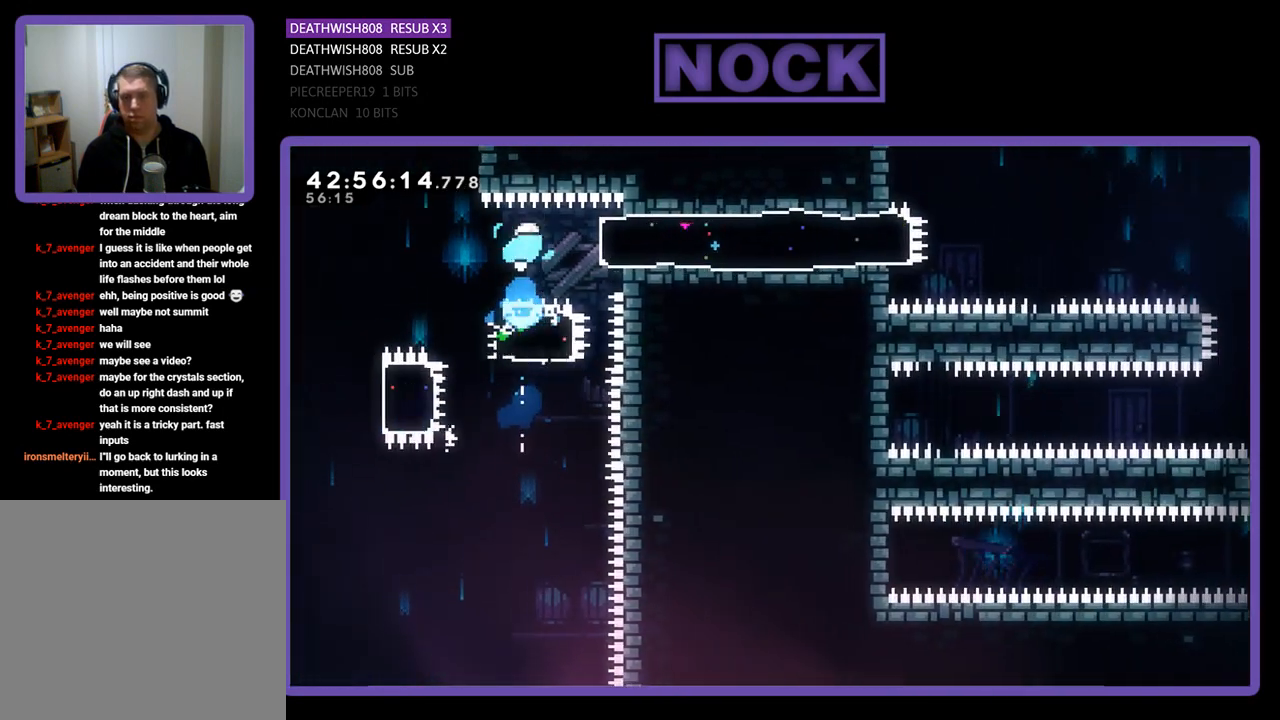
{"buttons": ["R2"], "left_stick": "center", "events": [[33, "CIRCLE", "down"], [167, "CIRCLE", "up"], [433, "DPAD_RIGHT", "up"]]}
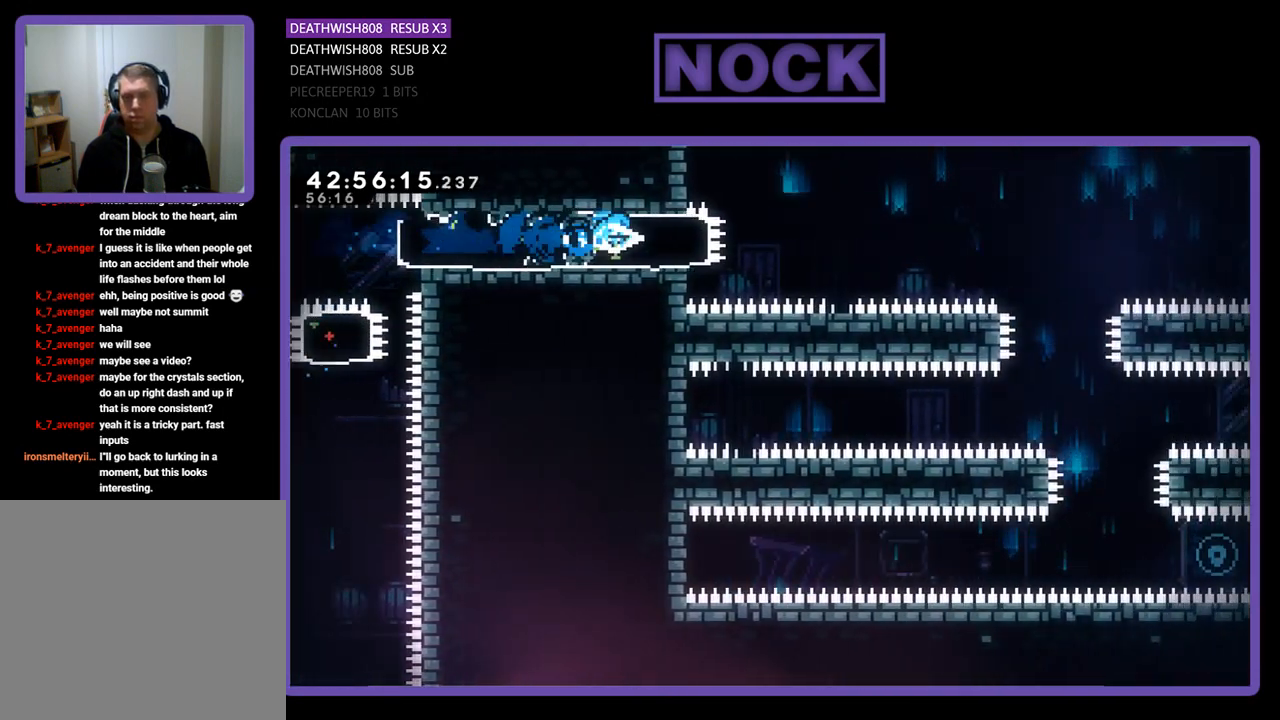
{"buttons": ["R2", "DPAD_RIGHT"], "left_stick": "center", "events": [[67, "DPAD_RIGHT", "down"], [167, "CROSS", "down"], [400, "CROSS", "up"]]}
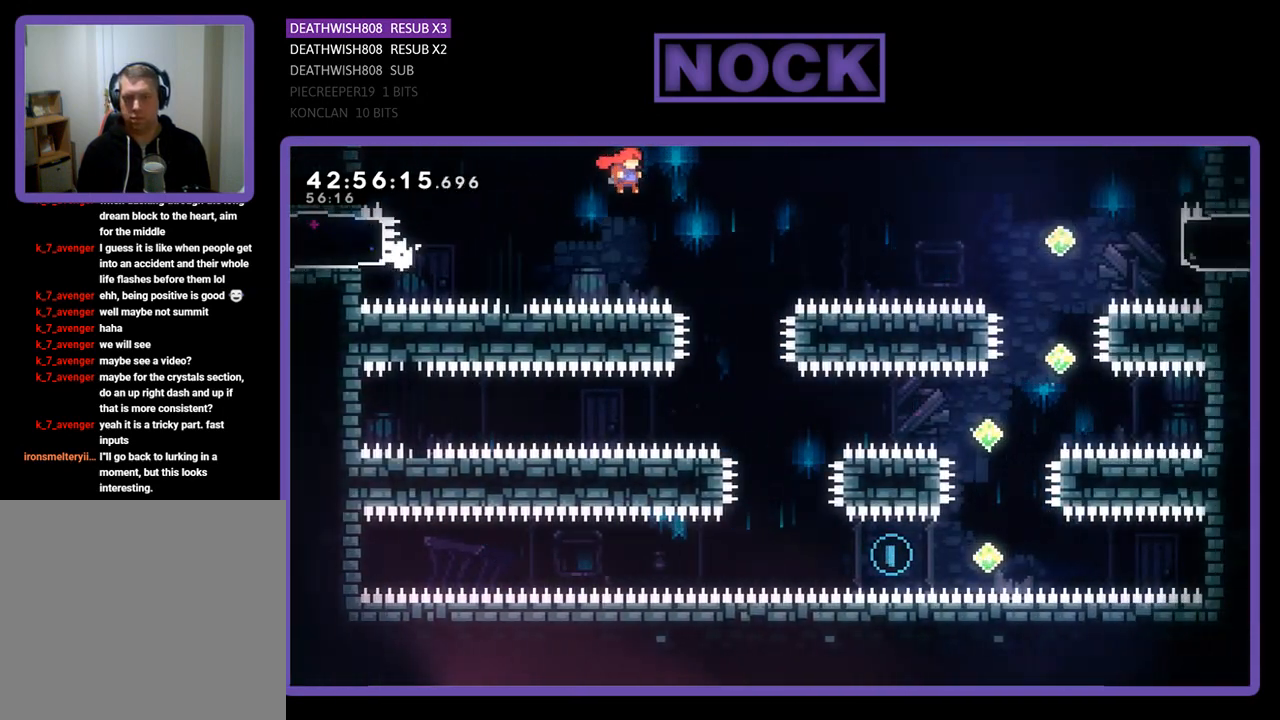
{"buttons": ["R2", "DPAD_RIGHT"], "left_stick": "center", "events": [[133, "DPAD_RIGHT", "up"], [367, "DPAD_RIGHT", "down"]]}
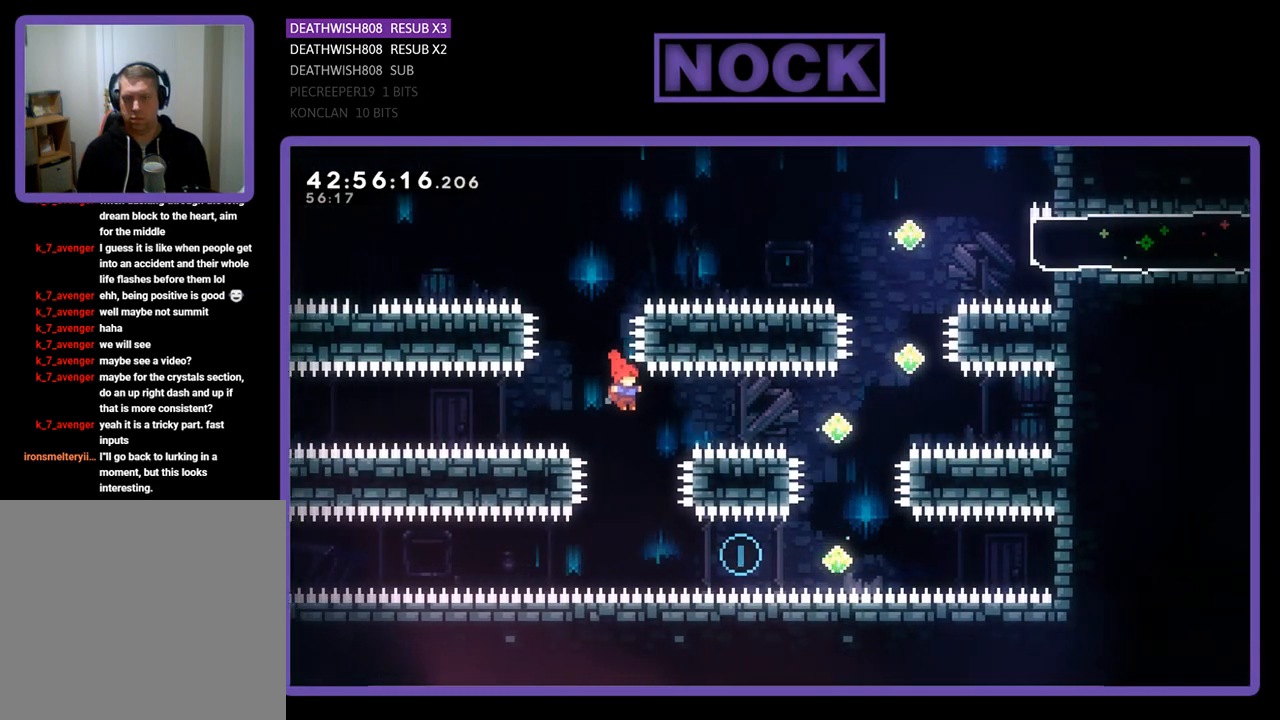
{"buttons": ["CIRCLE", "R2", "DPAD_RIGHT"], "left_stick": "center", "events": [[33, "DPAD_RIGHT", "up"], [167, "DPAD_RIGHT", "down"], [367, "CIRCLE", "down"]]}
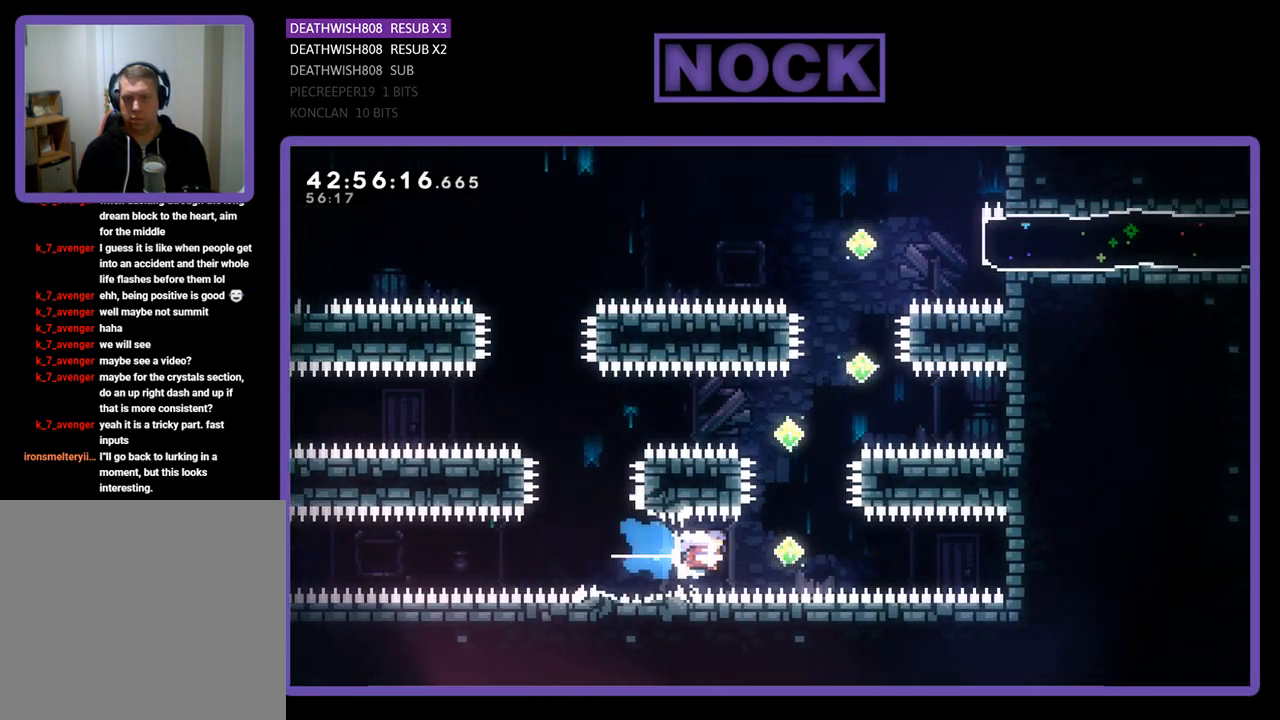
{"buttons": ["R2", "DPAD_UP"], "left_stick": "center", "events": [[100, "DPAD_UP", "down"], [167, "CIRCLE", "up"], [167, "DPAD_RIGHT", "up"], [233, "CIRCLE", "down"], [467, "CIRCLE", "up"]]}
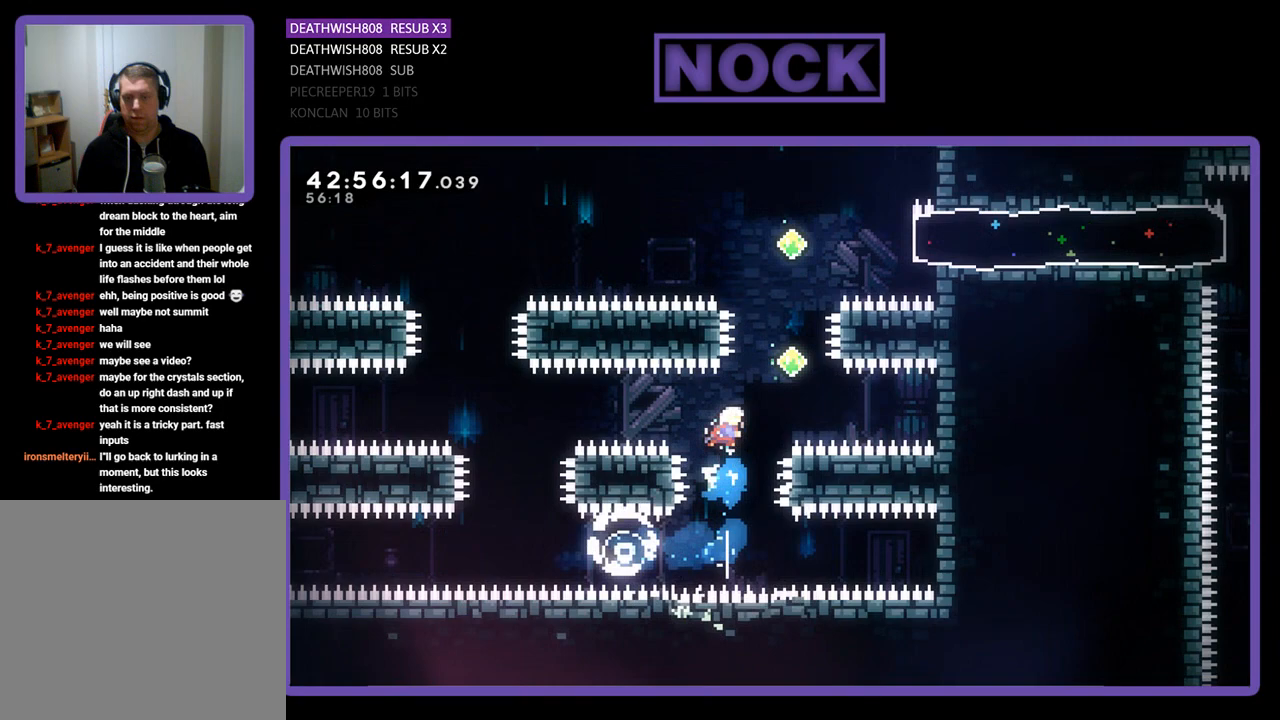
{"buttons": ["CIRCLE", "R2", "DPAD_UP"], "left_stick": "center", "events": [[167, "DPAD_RIGHT", "down"], [200, "DPAD_UP", "up"], [233, "DPAD_UP", "down"], [333, "CIRCLE", "down"], [333, "DPAD_RIGHT", "up"]]}
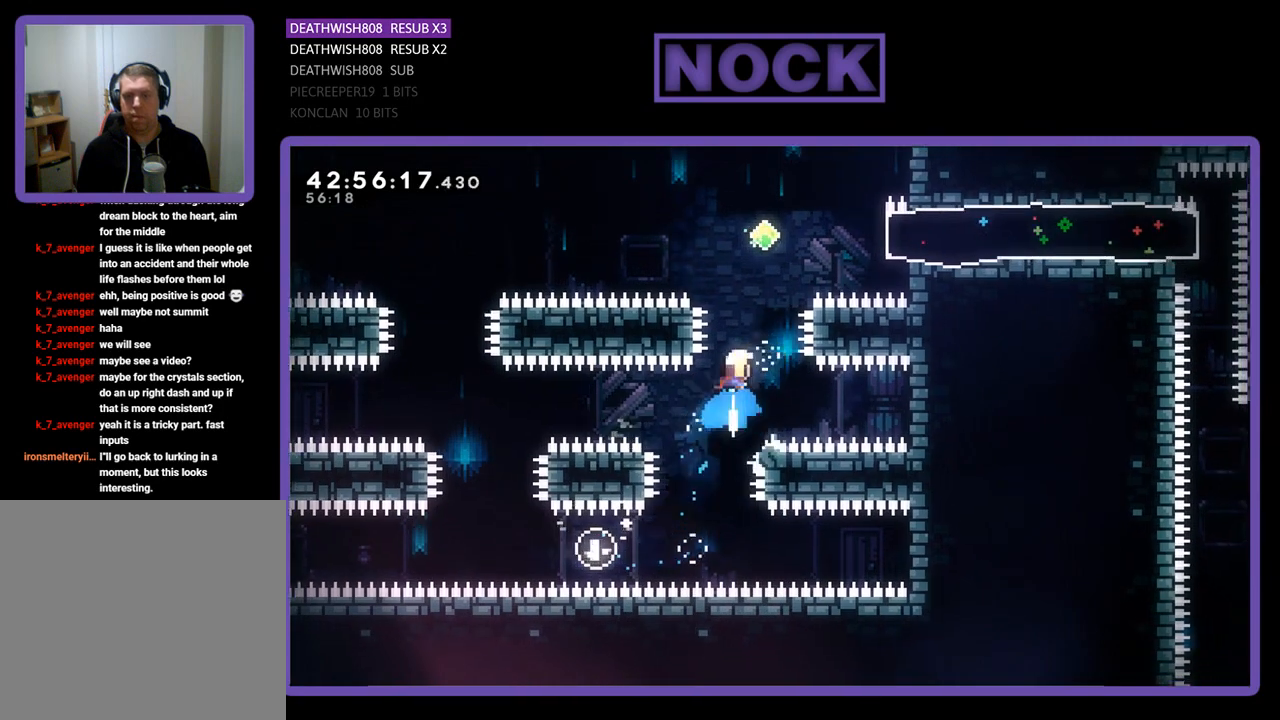
{"buttons": ["CIRCLE", "R2", "DPAD_UP", "DPAD_RIGHT"], "left_stick": "center", "events": [[67, "CIRCLE", "up"], [267, "CIRCLE", "down"], [467, "DPAD_RIGHT", "down"]]}
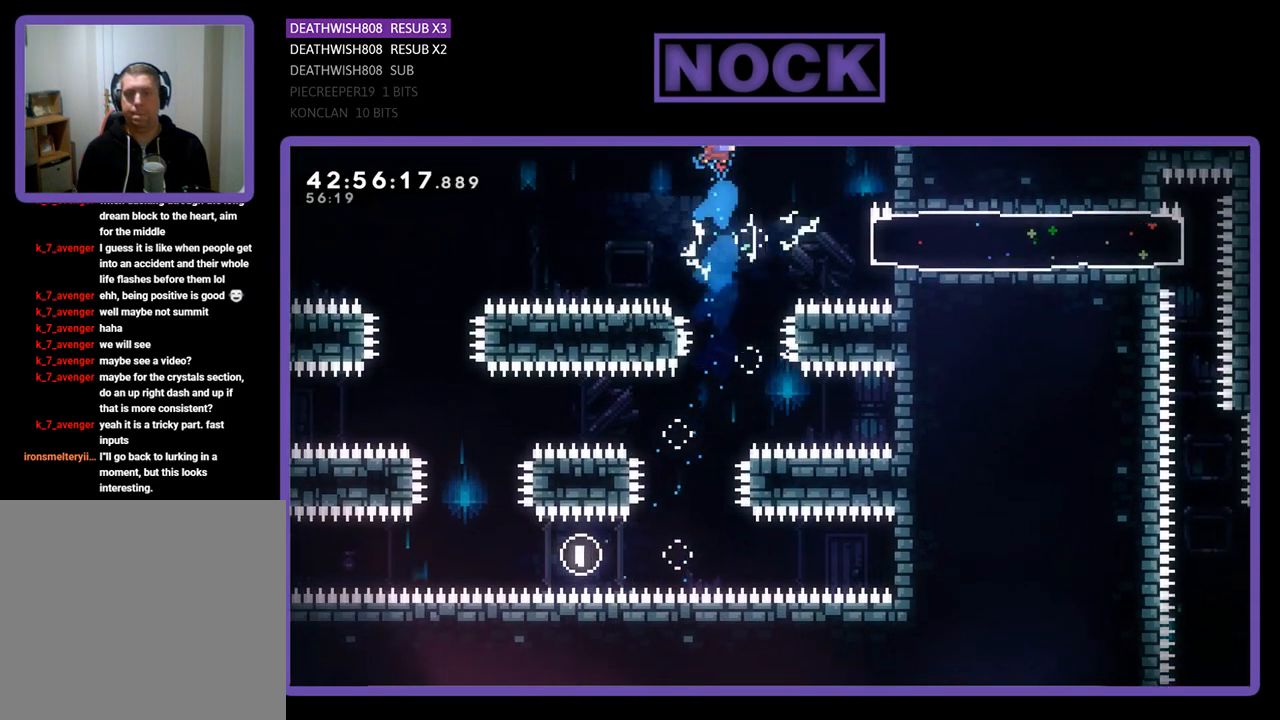
{"buttons": ["R2", "DPAD_RIGHT"], "left_stick": "center", "events": [[33, "DPAD_UP", "up"], [67, "CIRCLE", "up"], [367, "DPAD_RIGHT", "up"], [467, "DPAD_RIGHT", "down"]]}
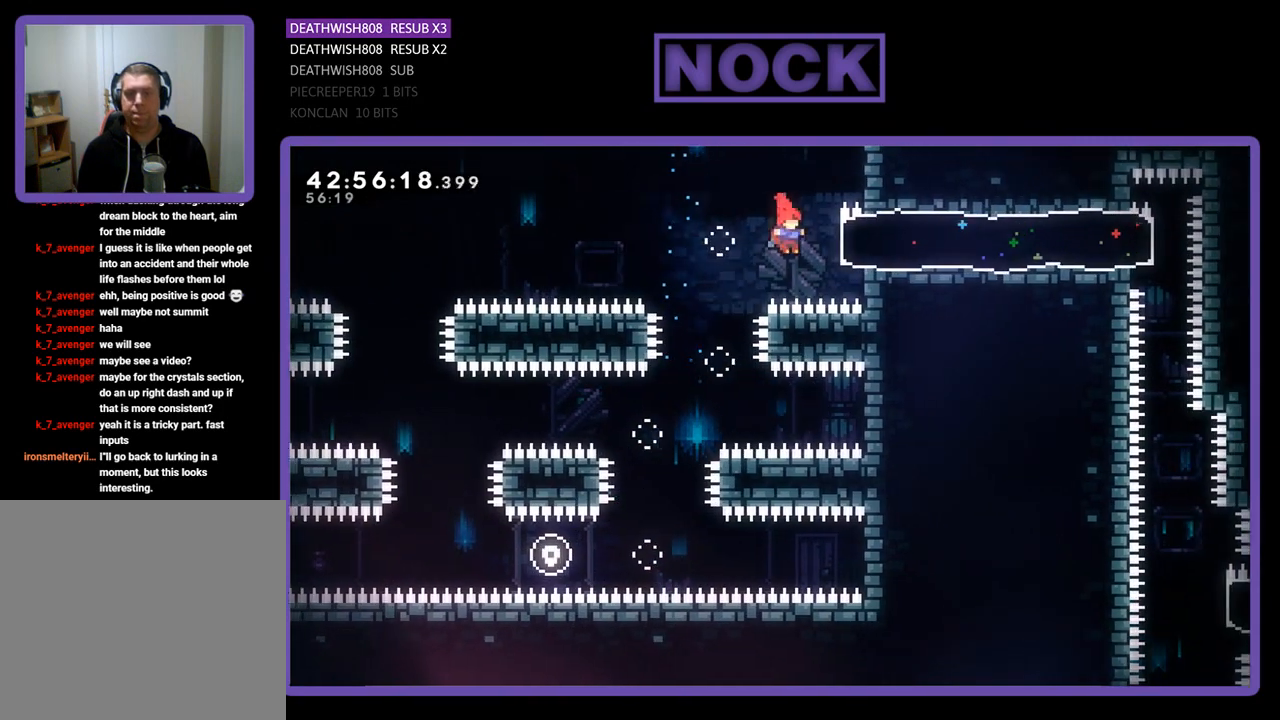
{"buttons": ["R2", "DPAD_LEFT"], "left_stick": "center", "events": [[67, "CIRCLE", "down"], [300, "CIRCLE", "up"], [300, "DPAD_RIGHT", "up"], [400, "DPAD_LEFT", "down"]]}
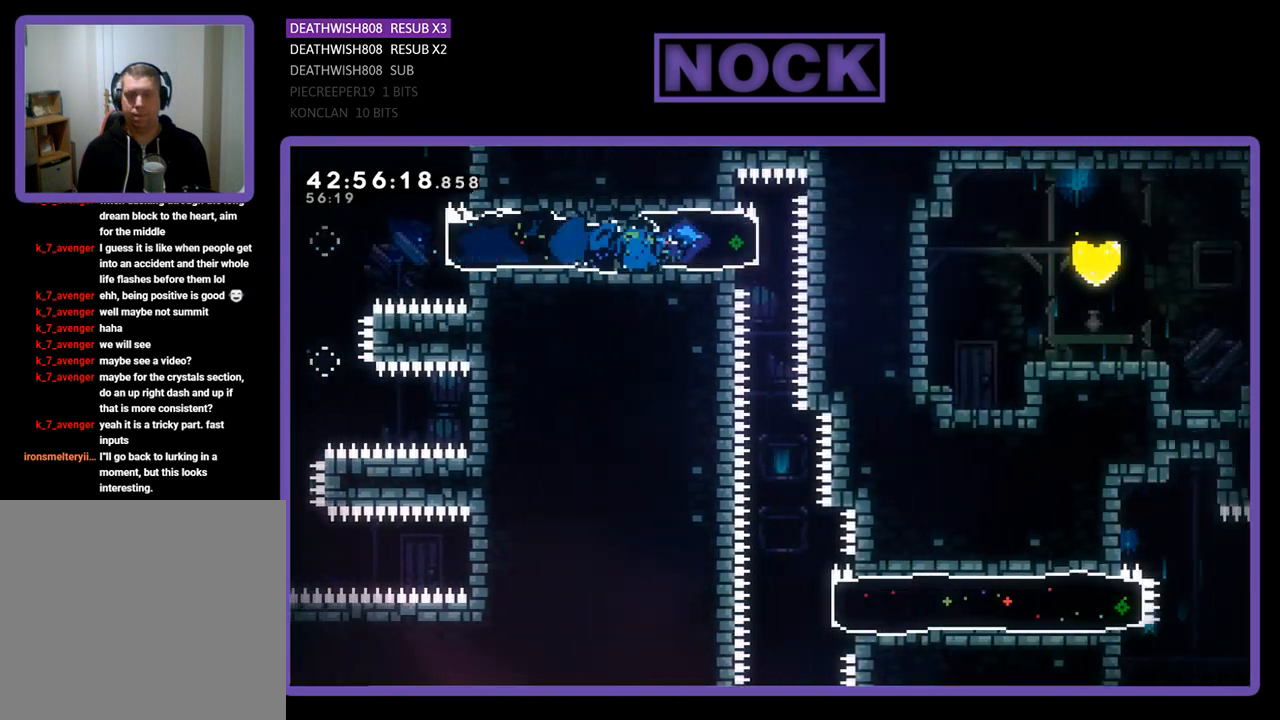
{"buttons": [], "left_stick": "center", "events": [[167, "DPAD_LEFT", "up"], [500, "R2", "up"]]}
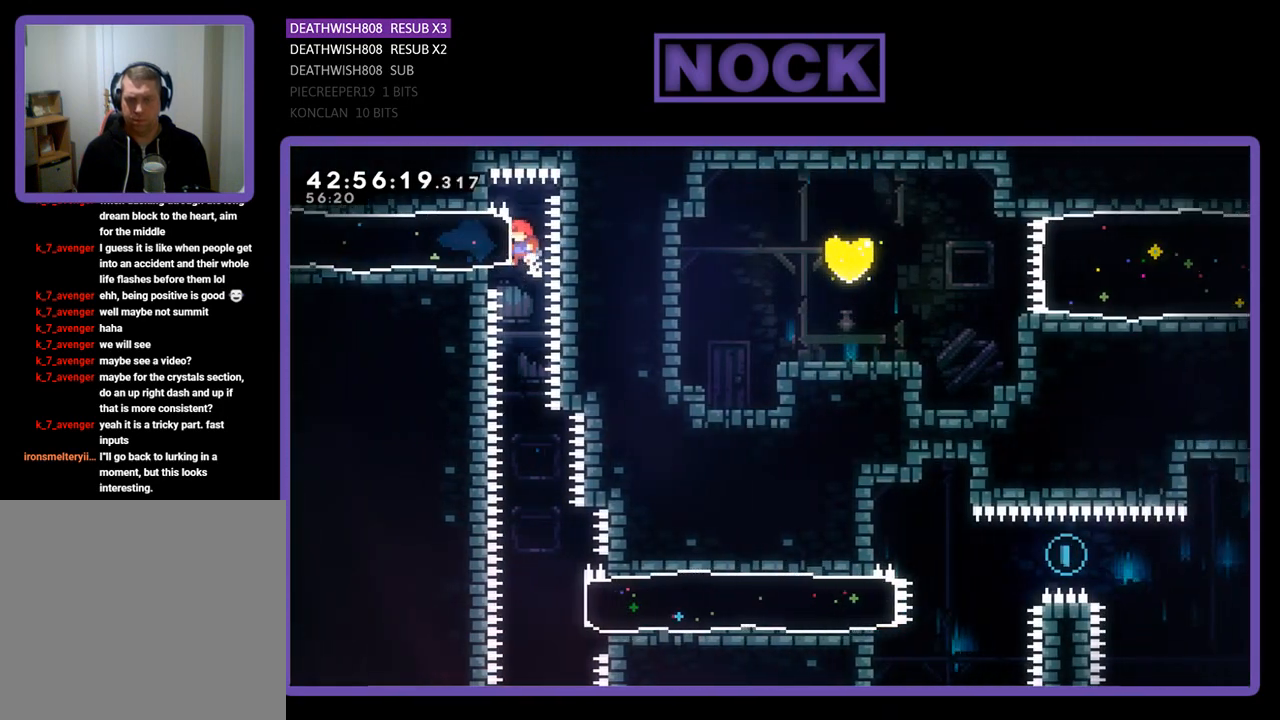
{"buttons": ["R2"], "left_stick": "center", "events": [[333, "R2", "down"]]}
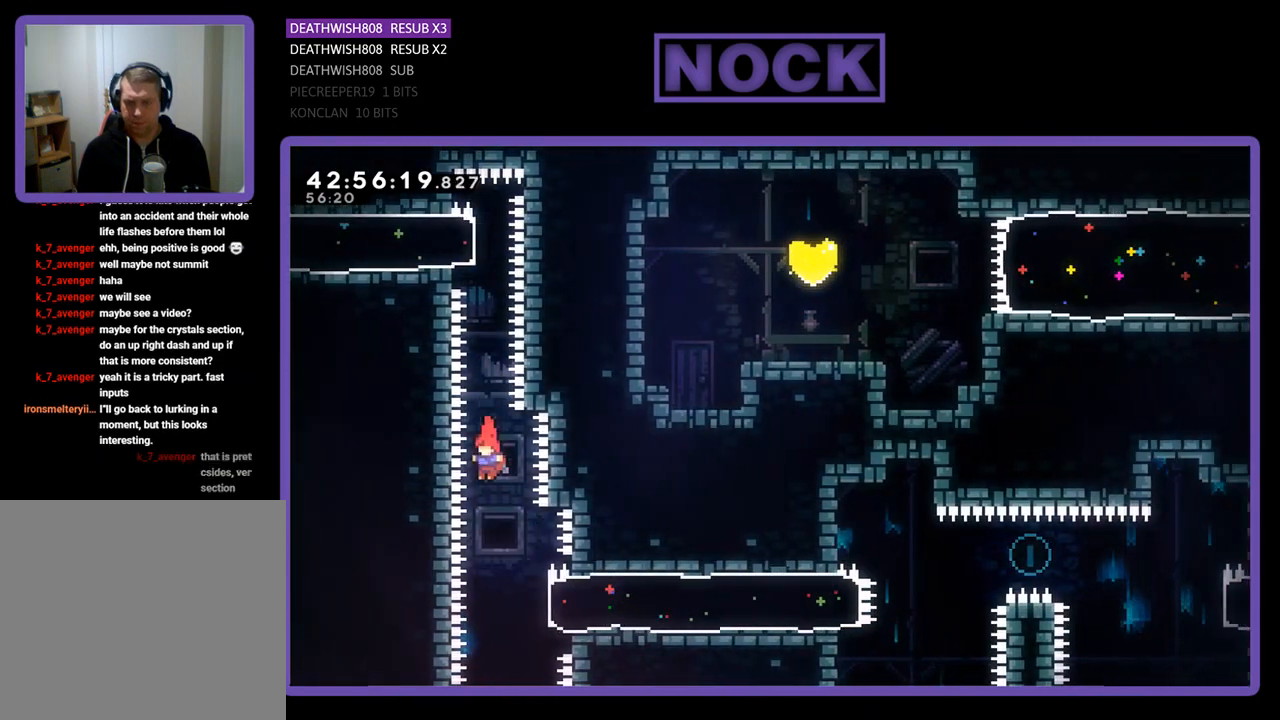
{"buttons": ["CIRCLE", "R2", "DPAD_RIGHT"], "left_stick": "center", "events": [[300, "DPAD_RIGHT", "down"], [367, "CIRCLE", "down"]]}
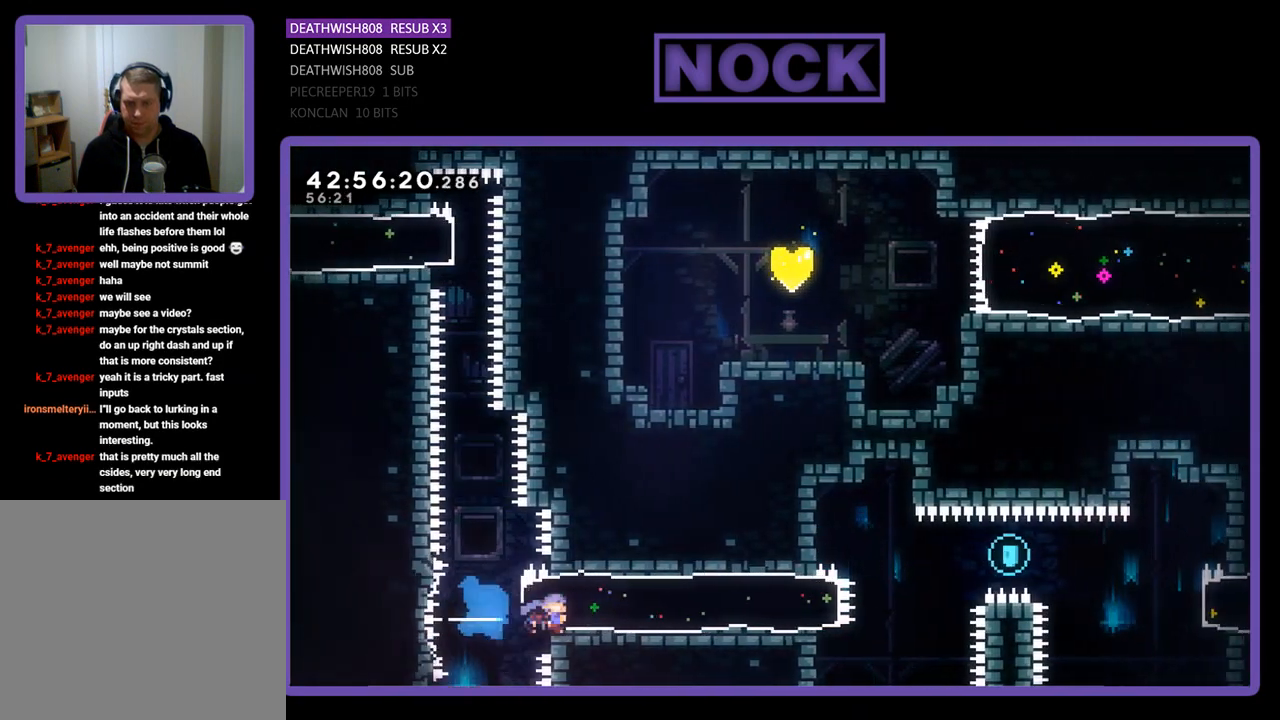
{"buttons": ["CROSS", "R2", "DPAD_RIGHT"], "left_stick": "center", "events": [[100, "CIRCLE", "up"], [367, "CROSS", "down"]]}
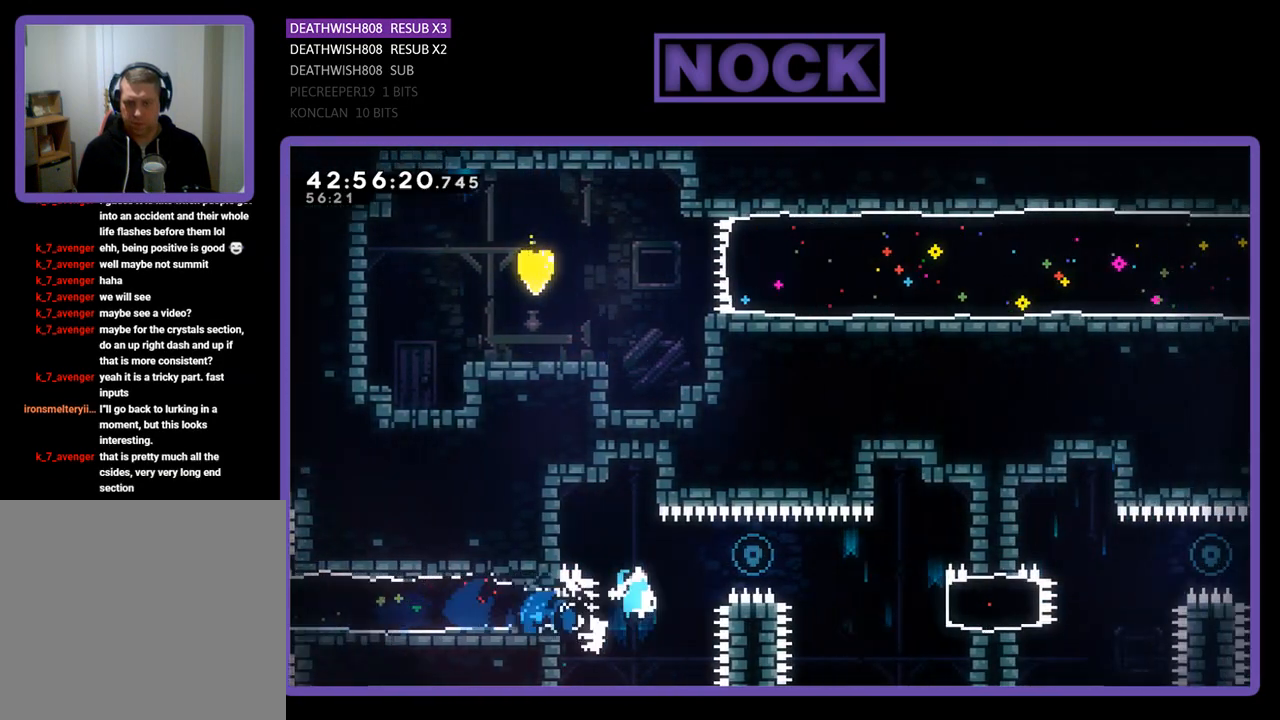
{"buttons": ["R2", "DPAD_UP", "DPAD_RIGHT"], "left_stick": "center", "events": [[200, "CROSS", "up"], [467, "DPAD_UP", "down"]]}
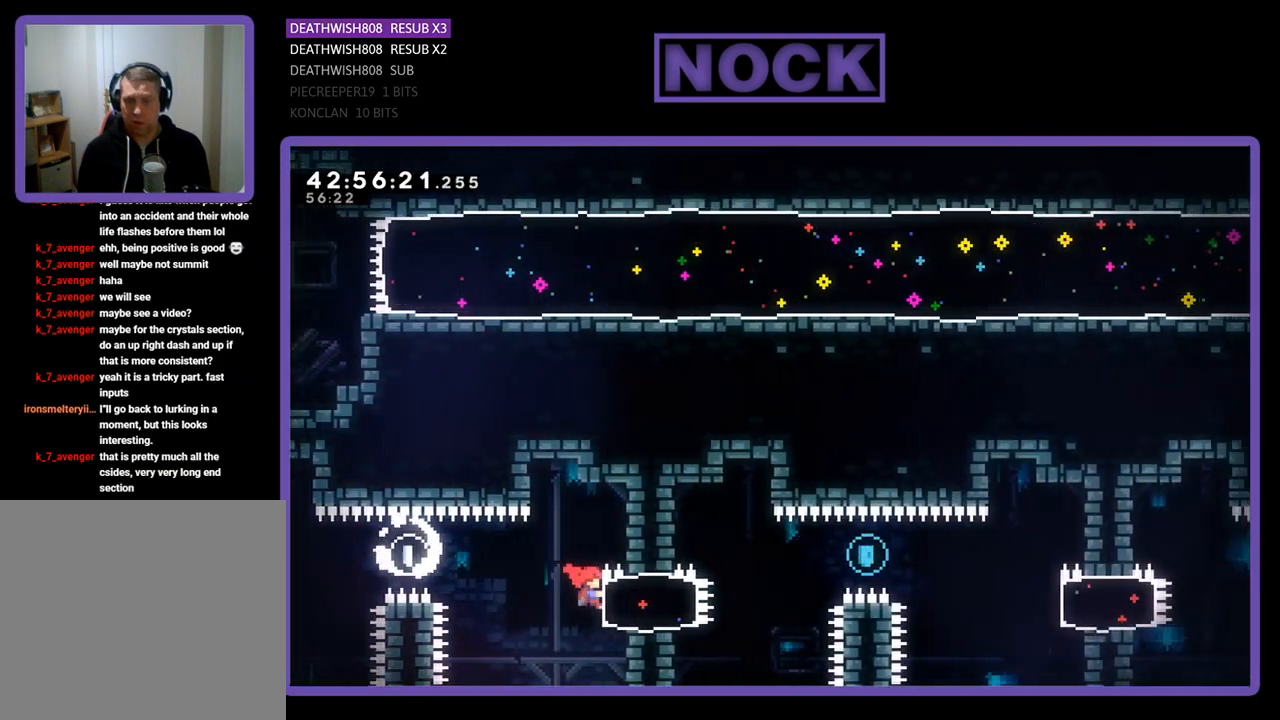
{"buttons": ["R2", "DPAD_DOWN"], "left_stick": "center", "events": [[167, "DPAD_UP", "up"], [200, "DPAD_RIGHT", "up"], [500, "DPAD_DOWN", "down"]]}
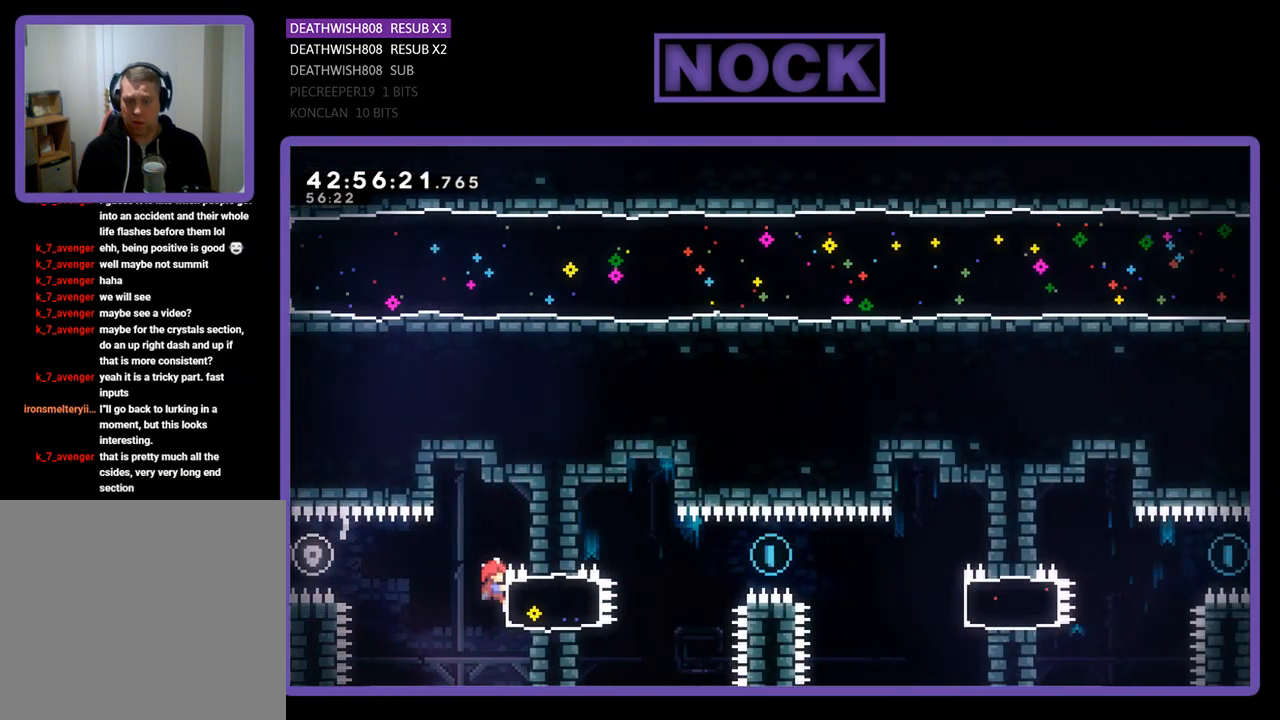
{"buttons": ["R2", "DPAD_RIGHT"], "left_stick": "center", "events": [[100, "DPAD_DOWN", "up"], [500, "DPAD_RIGHT", "down"]]}
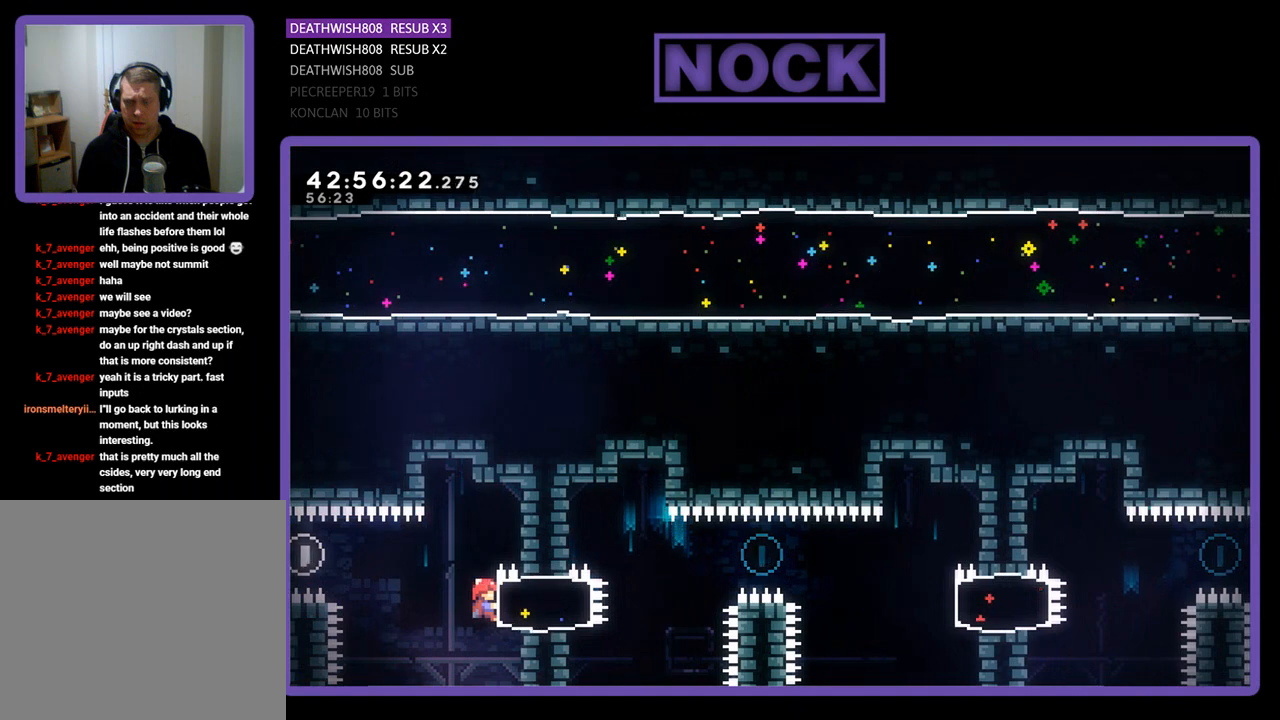
{"buttons": ["CROSS", "R2", "DPAD_RIGHT"], "left_stick": "center", "events": [[100, "CIRCLE", "down"], [233, "CIRCLE", "up"], [367, "CROSS", "down"]]}
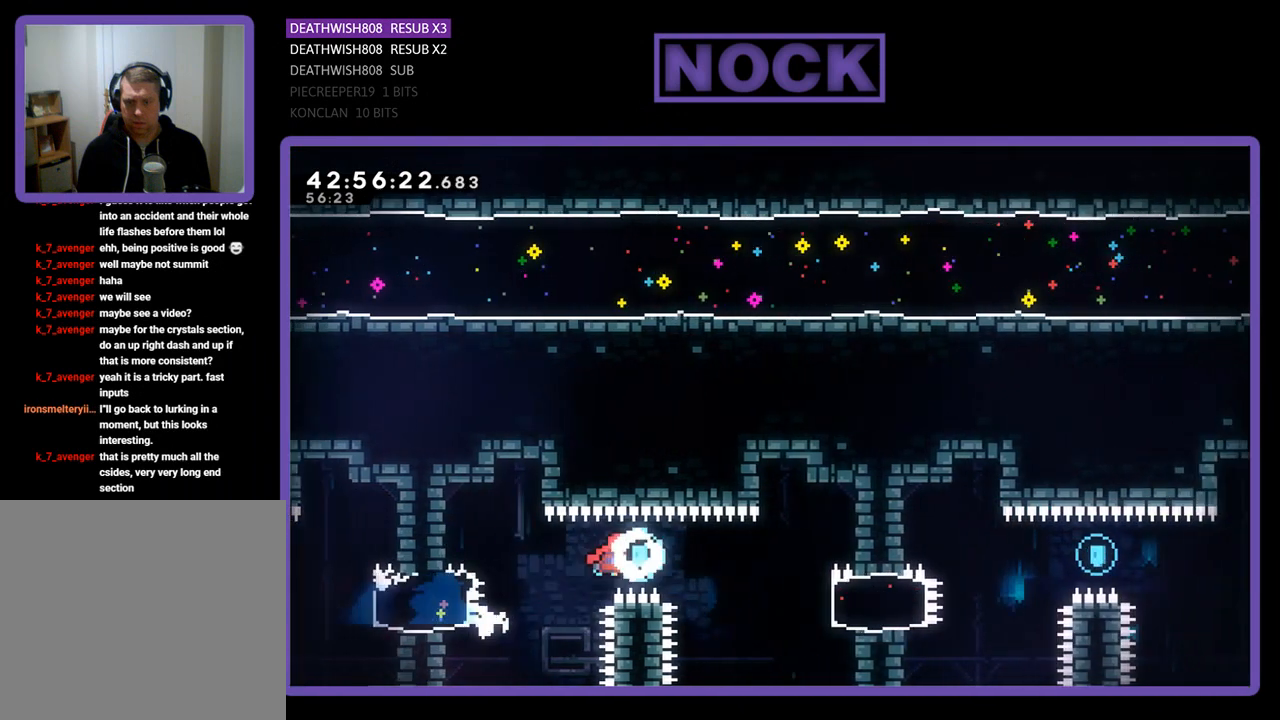
{"buttons": ["R2", "DPAD_RIGHT"], "left_stick": "center", "events": [[200, "CROSS", "up"]]}
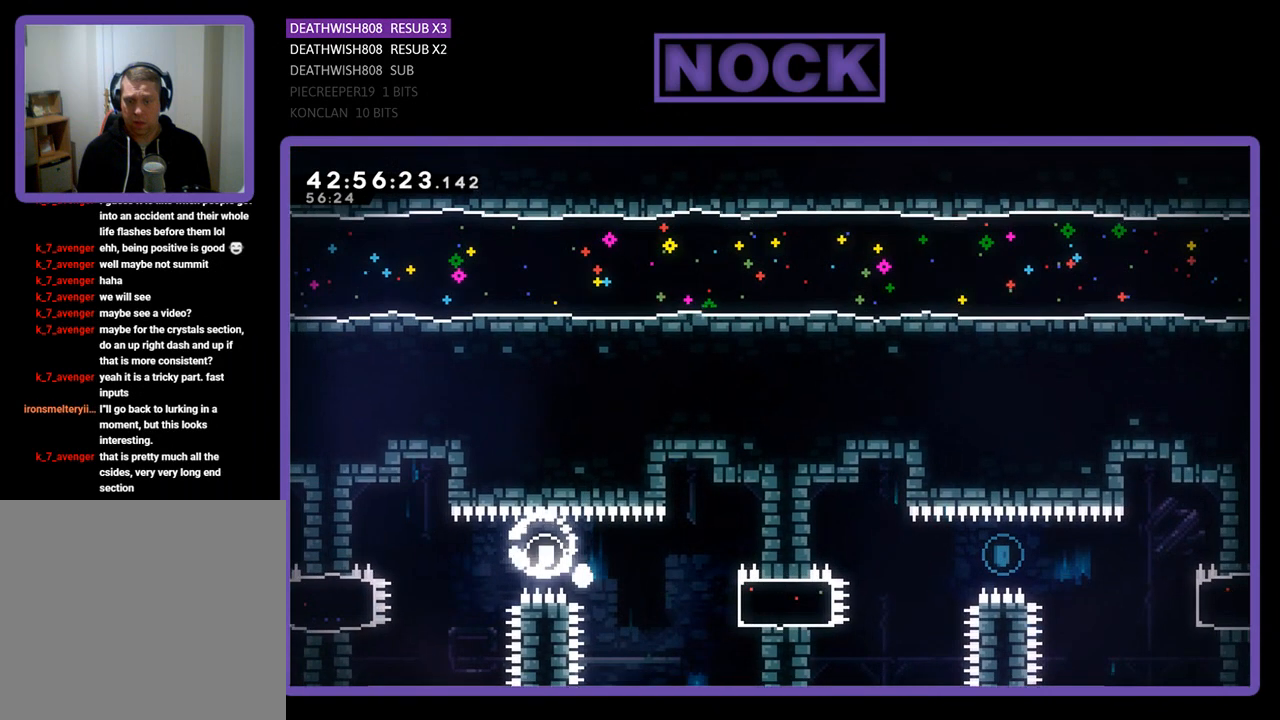
{"buttons": [], "left_stick": "center", "events": [[133, "DPAD_RIGHT", "up"], [167, "R2", "up"]]}
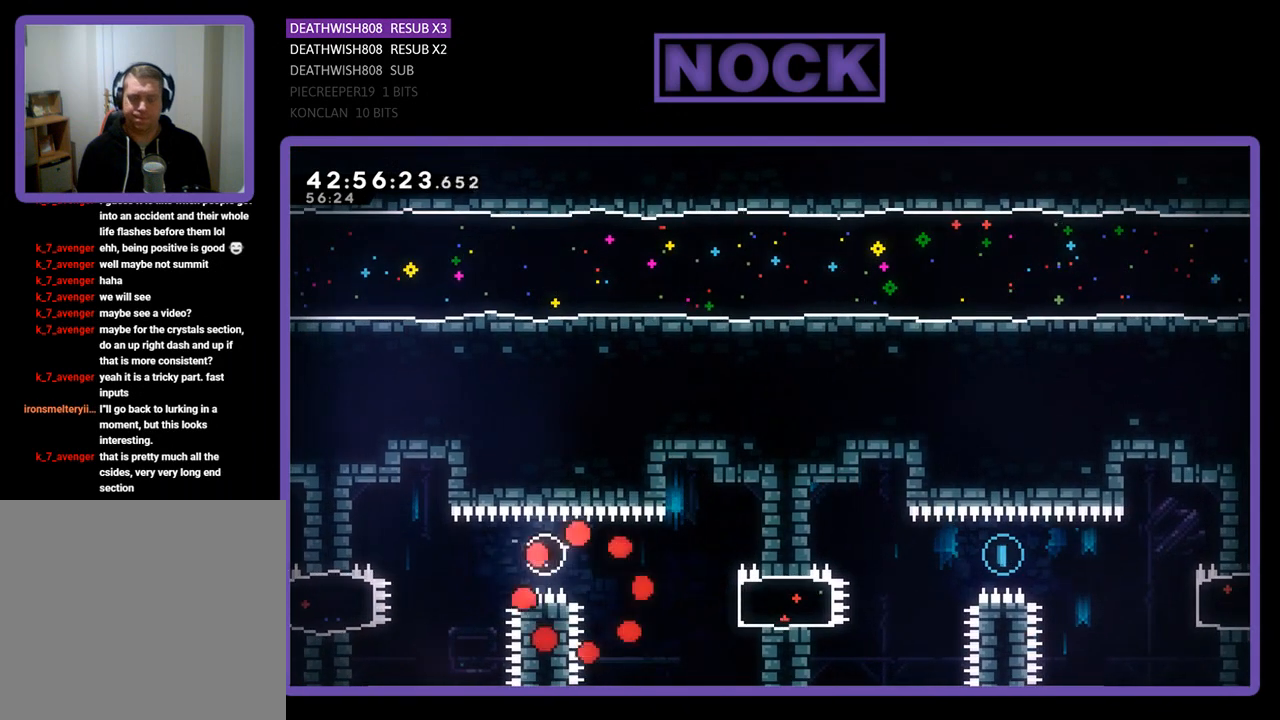
{"buttons": [], "left_stick": "center", "events": []}
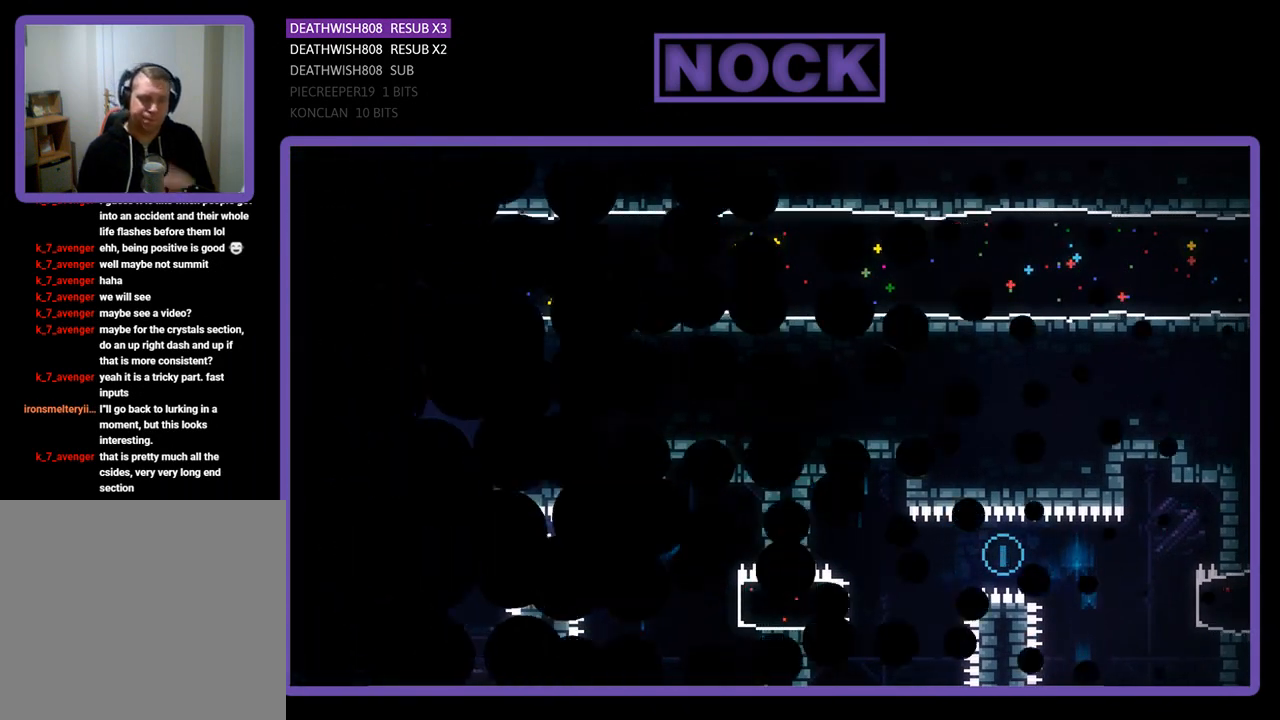
{"buttons": [], "left_stick": "center", "events": []}